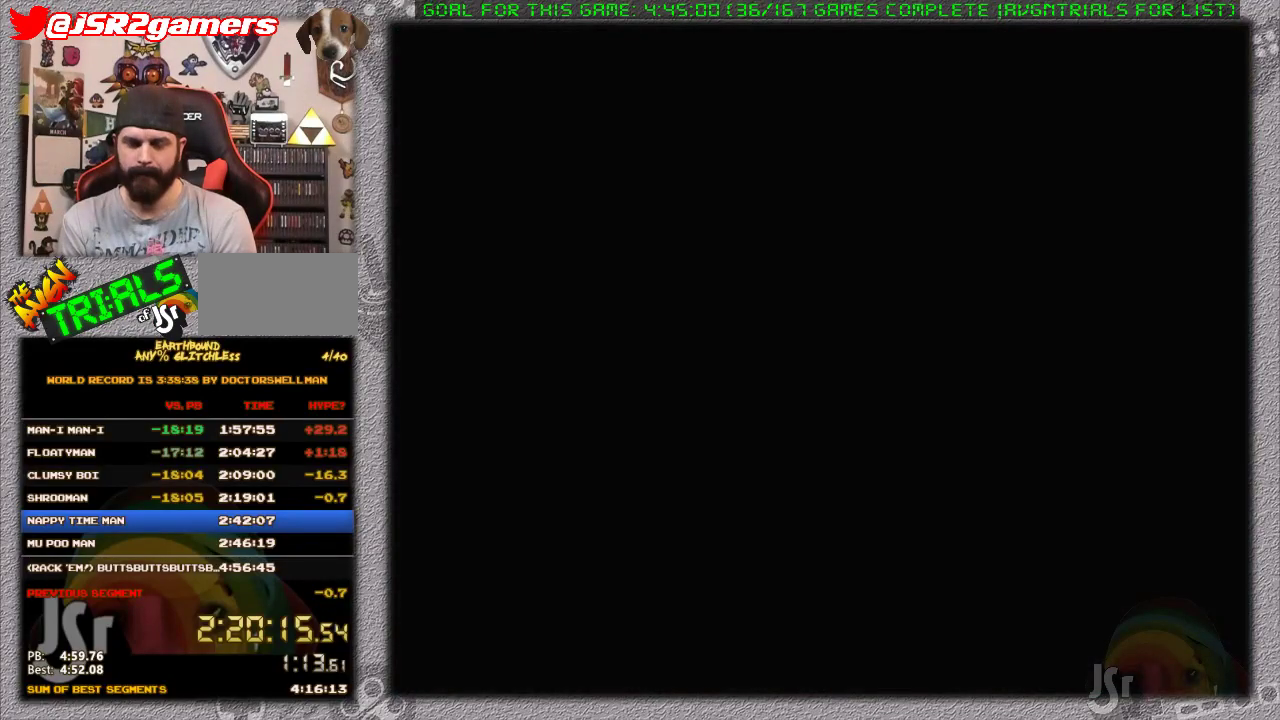
Gameplay with a controller (Nintendo layout); each line is a JSON object with the inputs held at the frame after it. "events" lists button and stick changes between this image and that frame as [ms after this image, input, new state], when the widget could be followed in between. Not read: L3 R3.
{"buttons": ["DPAD_LEFT"], "events": []}
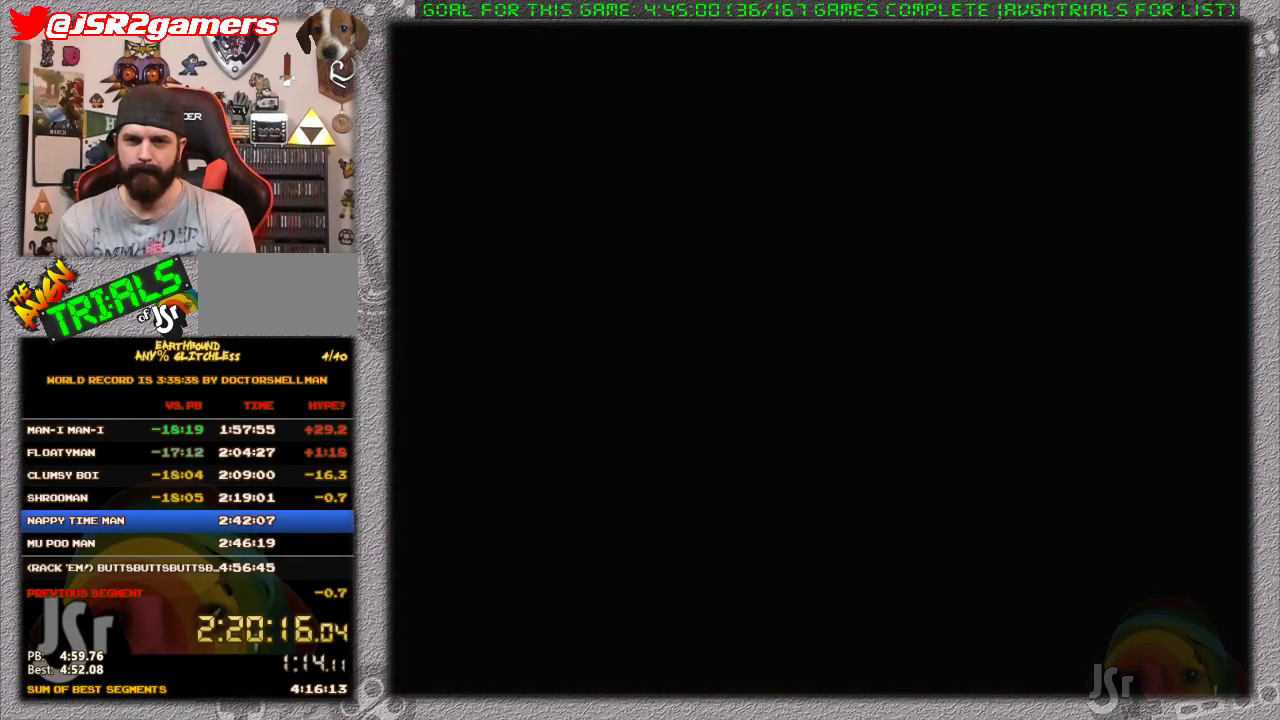
{"buttons": ["DPAD_LEFT"], "events": []}
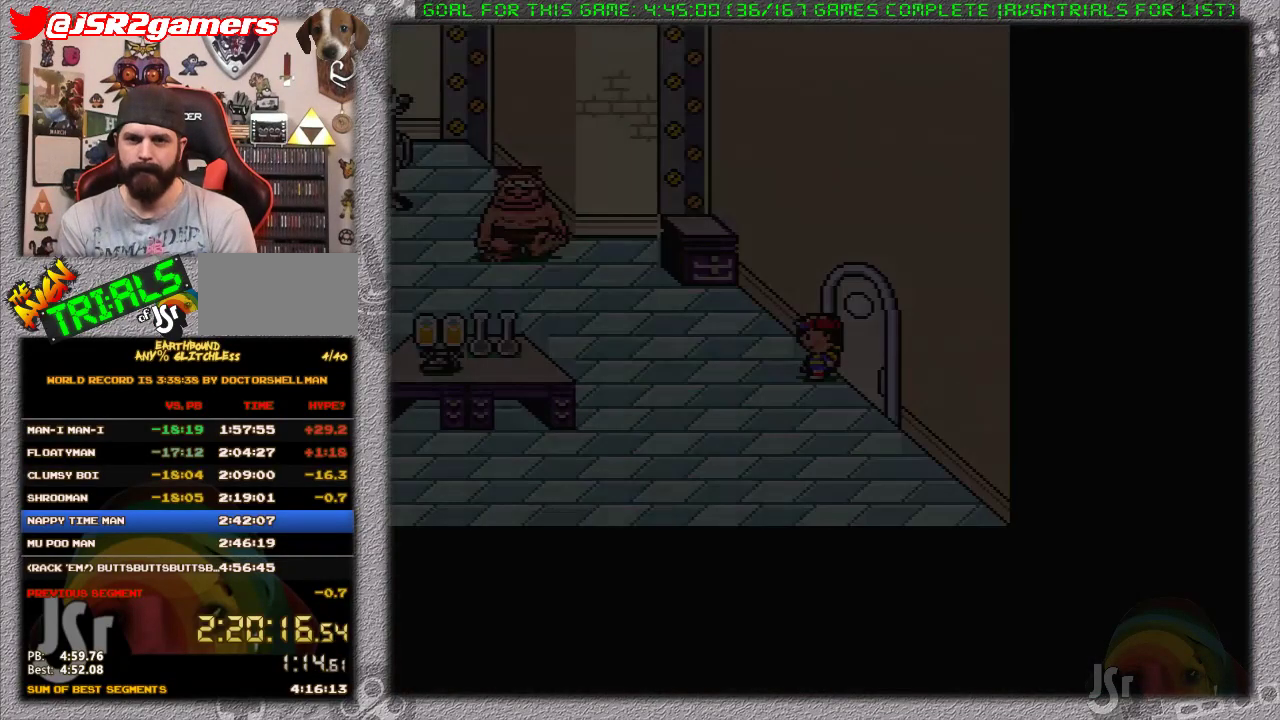
{"buttons": ["DPAD_DOWN", "DPAD_LEFT"], "events": [[167, "DPAD_DOWN", "down"]]}
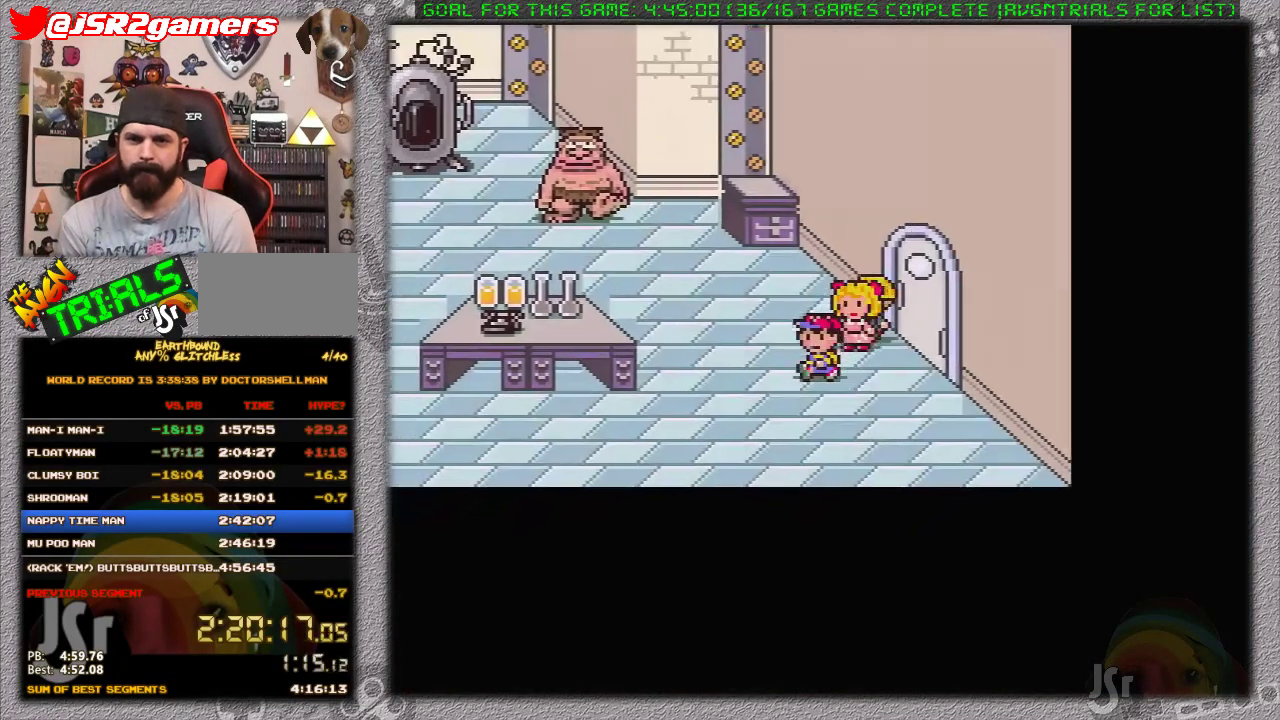
{"buttons": ["DPAD_LEFT"], "events": [[67, "DPAD_DOWN", "up"]]}
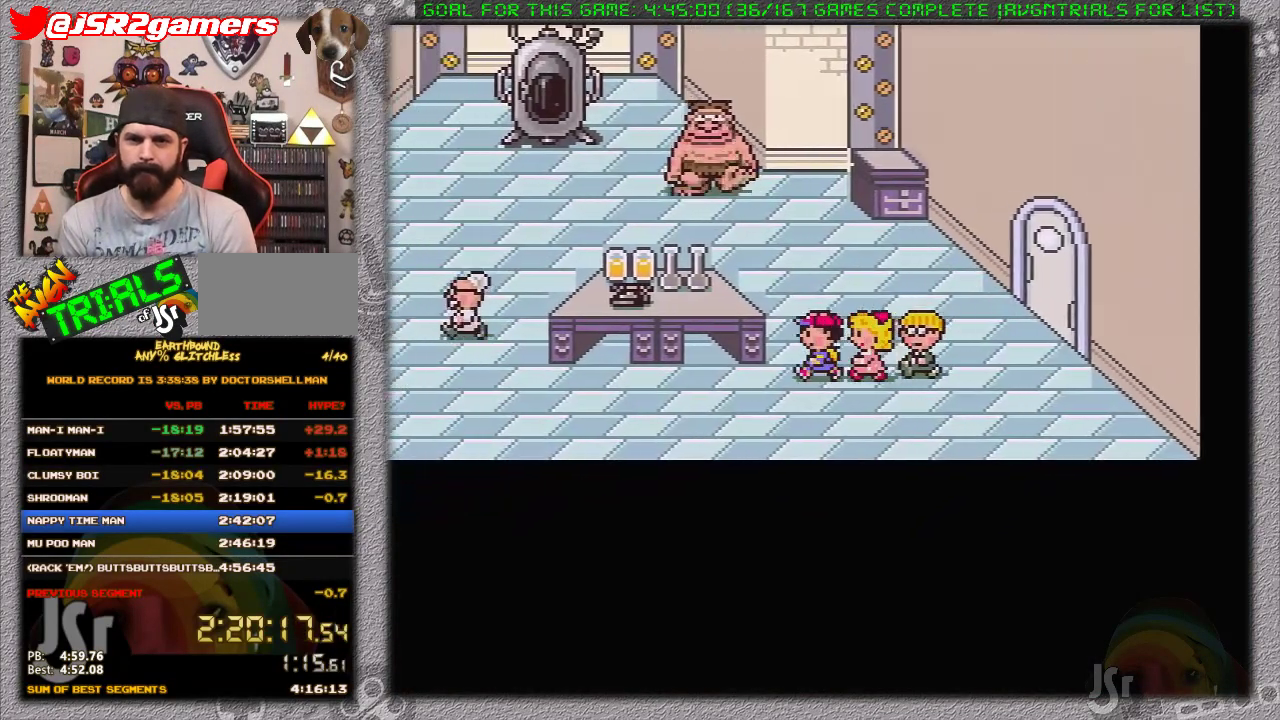
{"buttons": ["DPAD_LEFT"], "events": []}
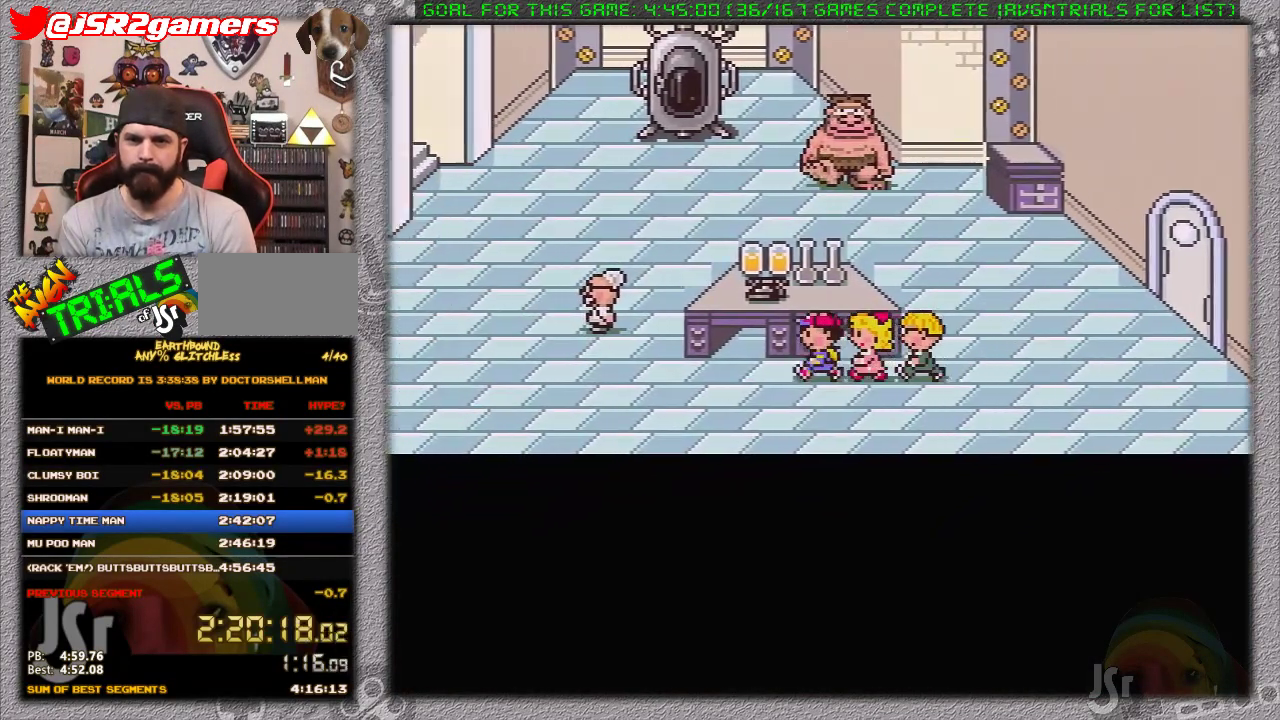
{"buttons": ["DPAD_LEFT"], "events": []}
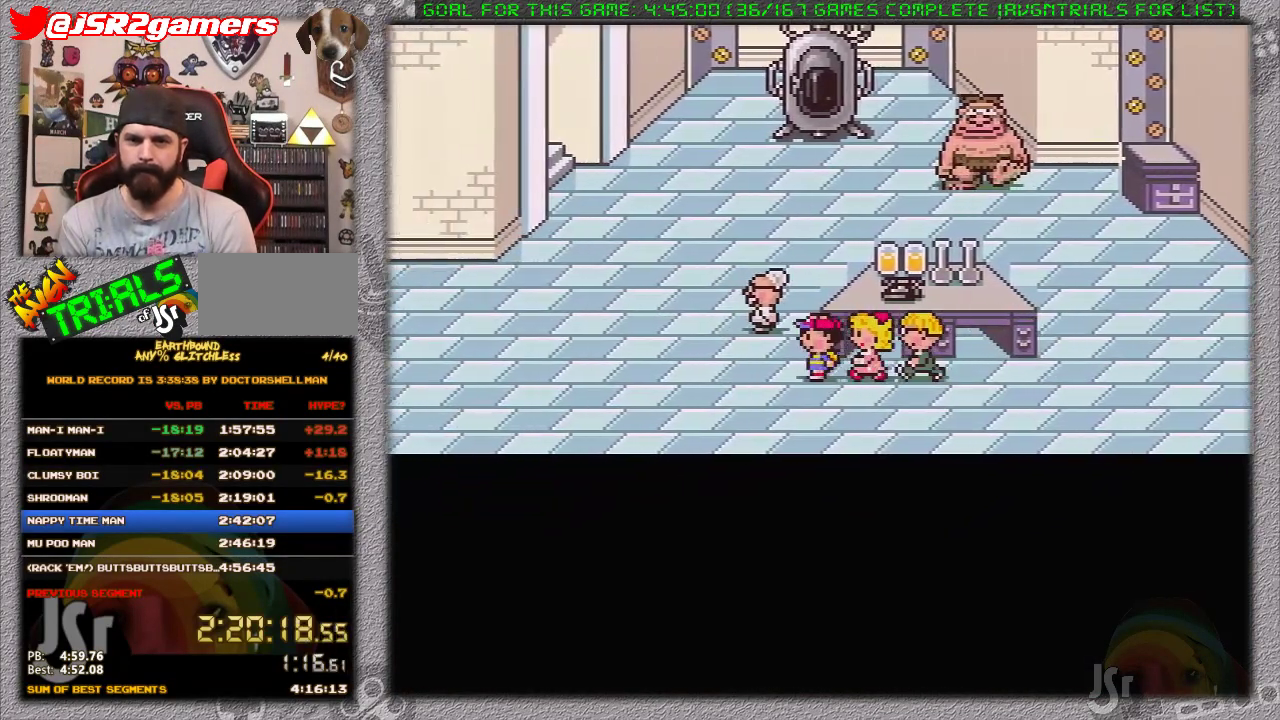
{"buttons": ["DPAD_LEFT"], "events": [[217, "DPAD_LEFT", "up"], [217, "DPAD_UP", "down"], [433, "DPAD_LEFT", "down"], [467, "DPAD_UP", "up"]]}
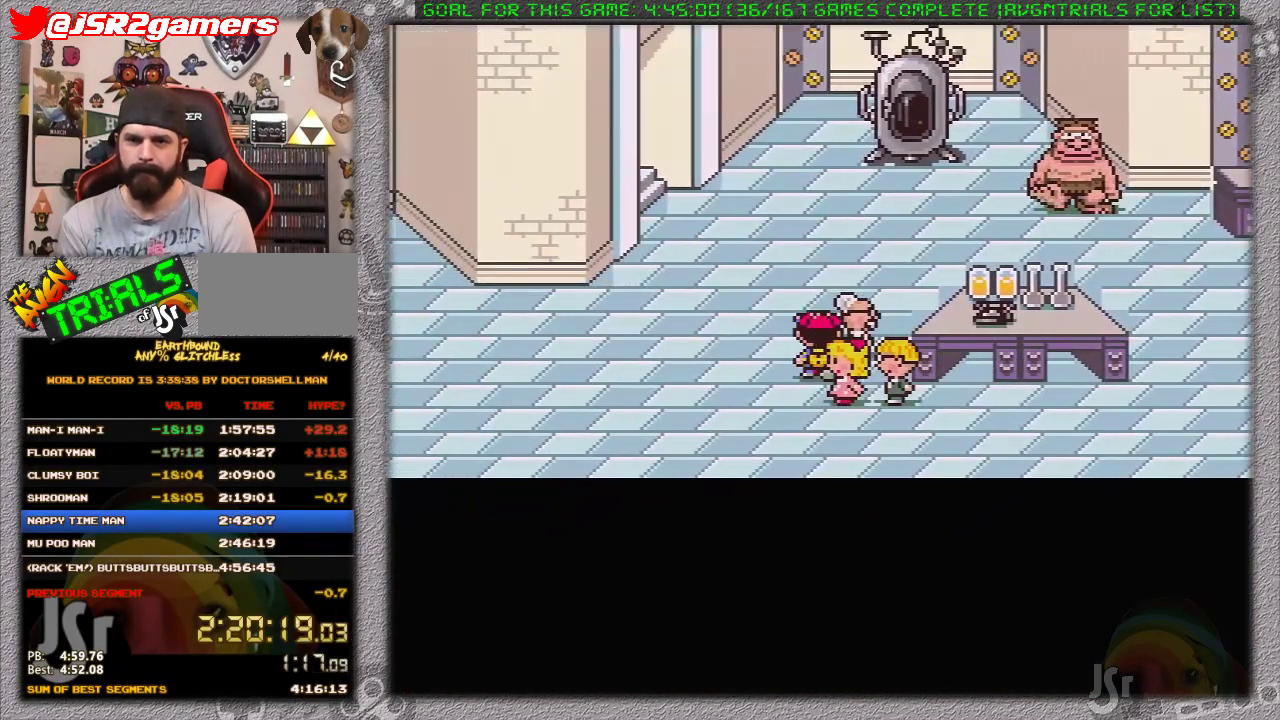
{"buttons": ["DPAD_RIGHT"], "events": [[433, "DPAD_LEFT", "up"], [467, "DPAD_RIGHT", "down"]]}
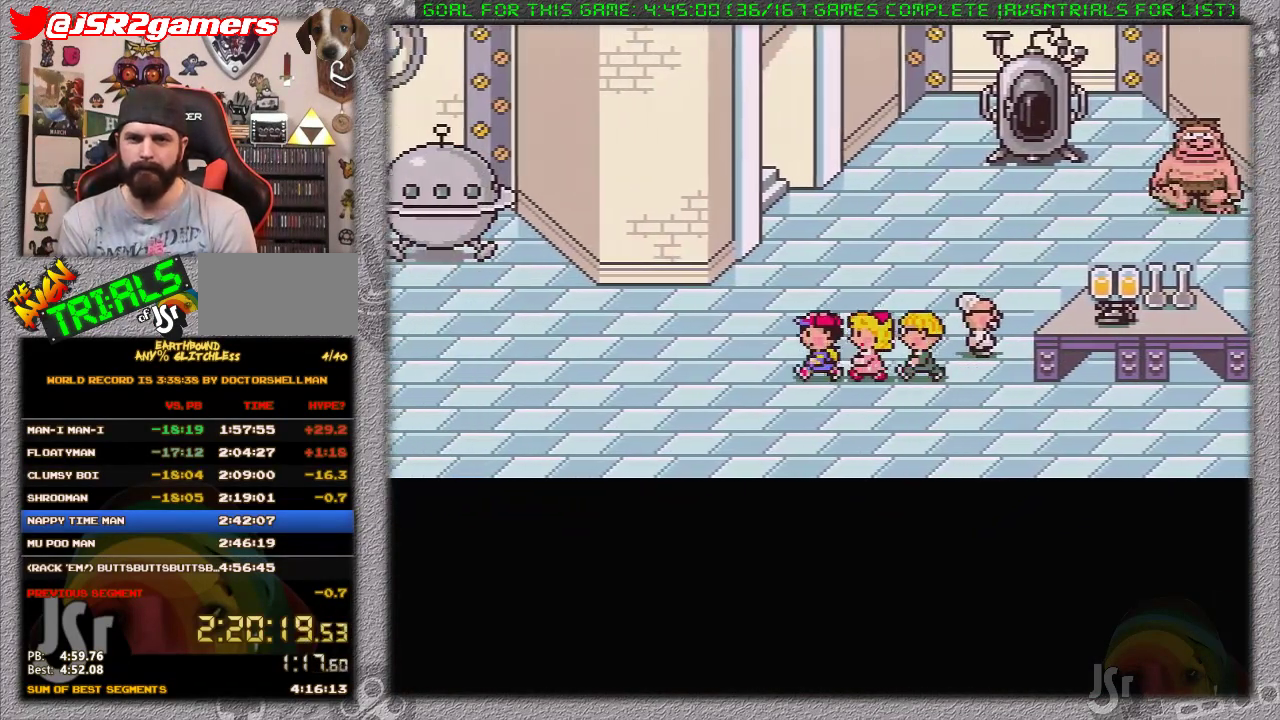
{"buttons": ["A", "L1"], "events": [[383, "L1", "down"], [483, "A", "down"], [483, "DPAD_RIGHT", "up"]]}
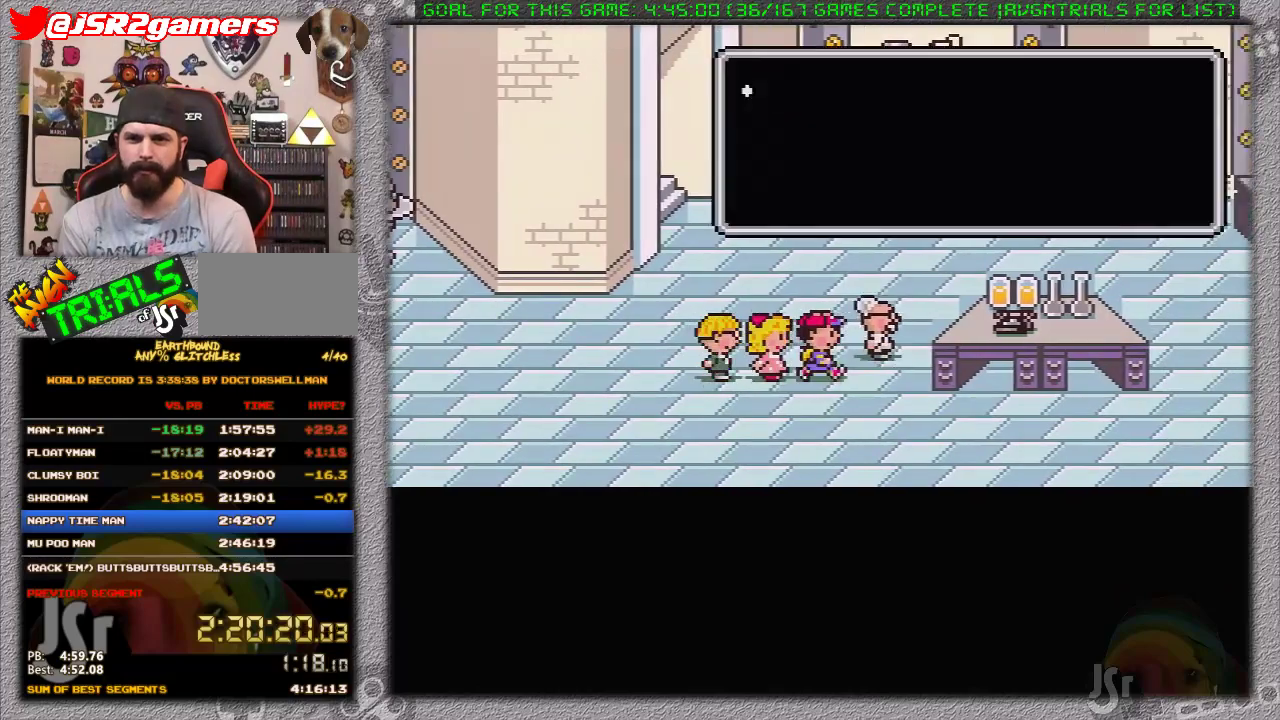
{"buttons": ["A", "L1"], "events": [[33, "L1", "up"], [67, "A", "up"], [100, "L1", "down"], [167, "A", "down"], [217, "A", "up"], [217, "L1", "up"], [283, "L1", "down"], [317, "A", "down"], [383, "A", "up"], [383, "L1", "up"], [450, "A", "down"], [467, "L1", "down"]]}
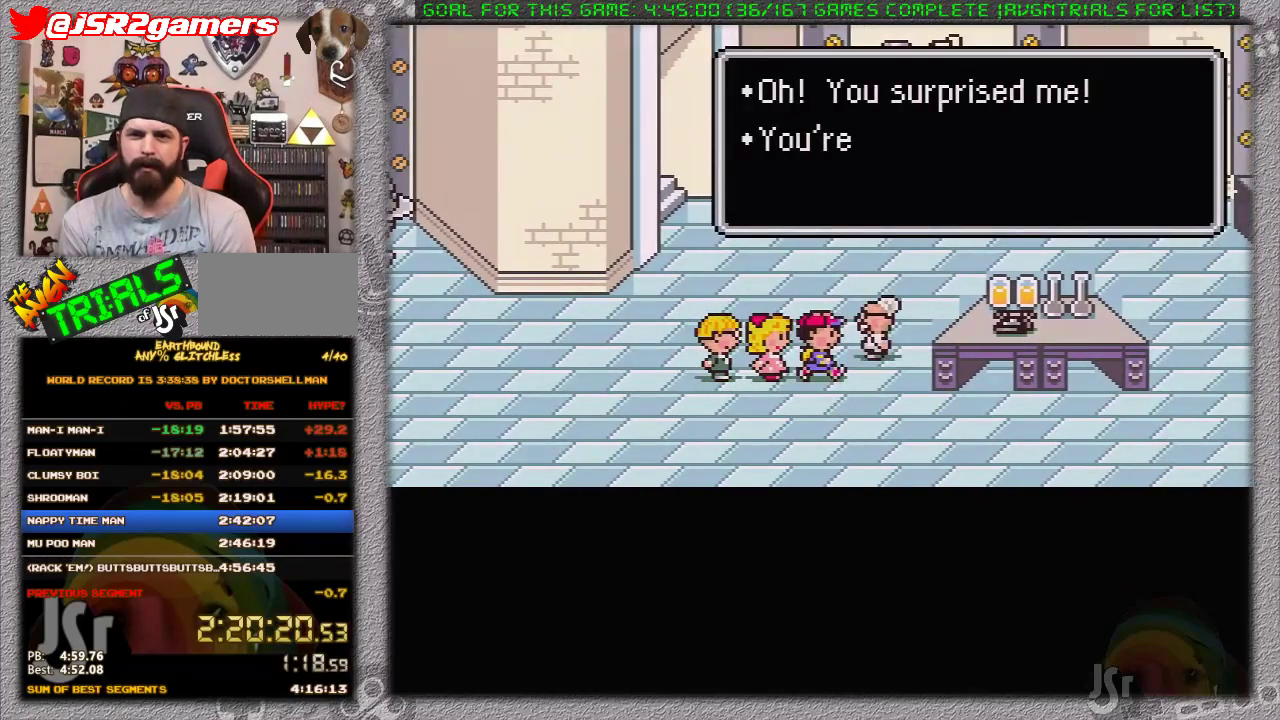
{"buttons": [], "events": [[33, "L1", "up"], [117, "L1", "down"], [167, "A", "up"], [200, "L1", "up"], [233, "A", "down"], [250, "L1", "down"], [317, "A", "up"], [350, "L1", "up"], [383, "A", "down"], [417, "L1", "down"], [483, "A", "up"], [483, "L1", "up"]]}
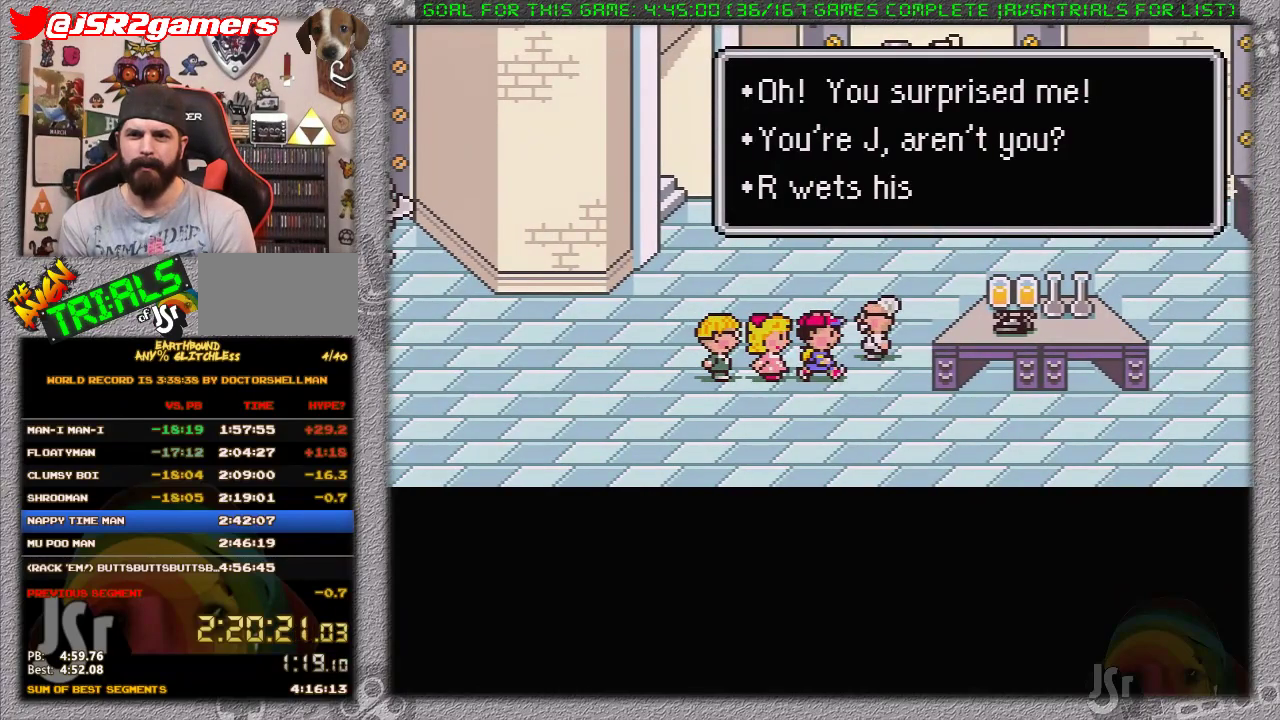
{"buttons": ["A"], "events": [[67, "A", "down"], [67, "L1", "down"], [133, "A", "up"], [167, "L1", "up"], [200, "A", "down"], [233, "L1", "down"], [283, "A", "up"], [283, "L1", "up"], [383, "A", "down"], [383, "L1", "down"], [433, "A", "up"], [433, "L1", "up"], [500, "A", "down"]]}
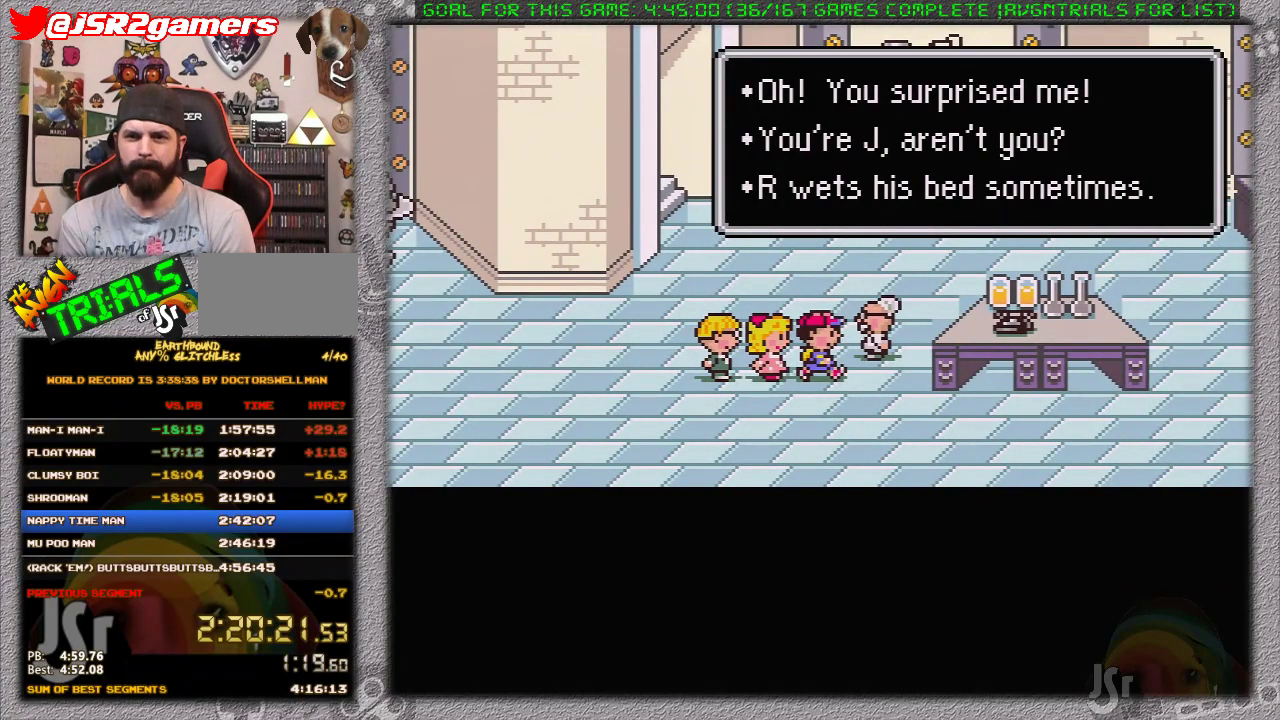
{"buttons": ["A"], "events": [[67, "L1", "down"], [100, "A", "up"], [133, "L1", "up"], [200, "L1", "down"], [300, "L1", "up"], [333, "A", "down"], [400, "A", "up"], [483, "A", "down"]]}
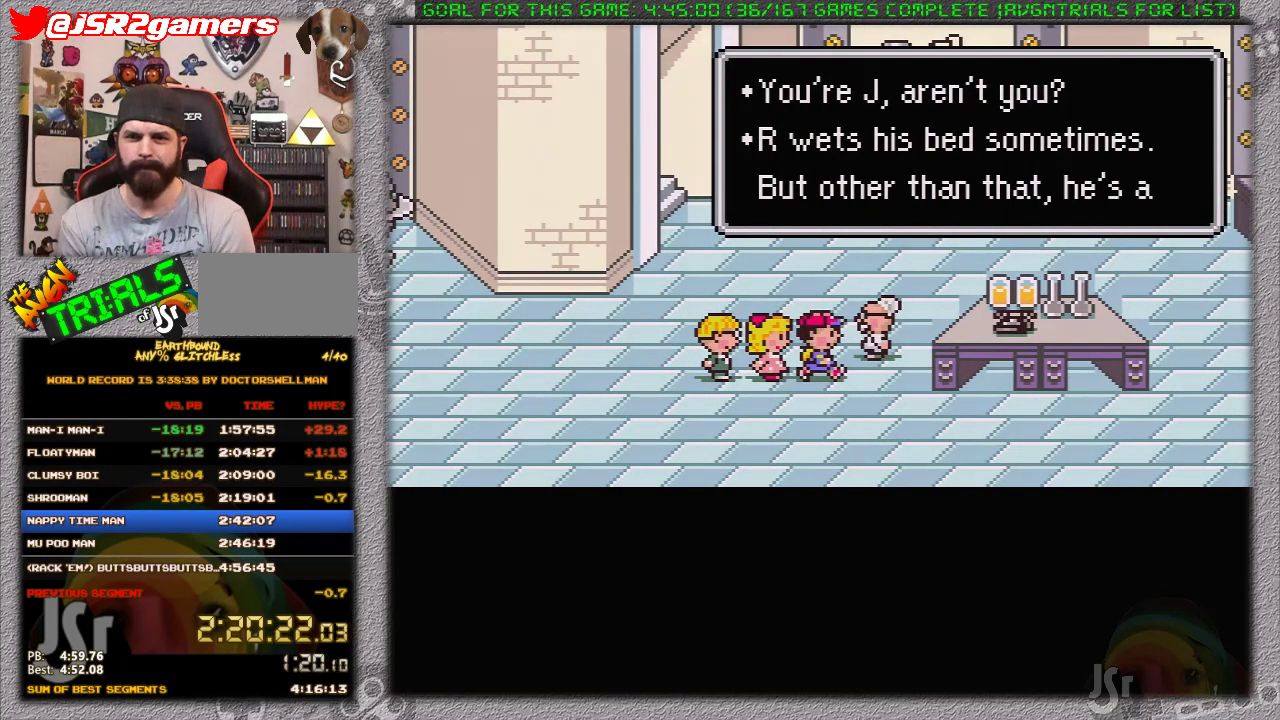
{"buttons": ["A"], "events": [[50, "A", "up"], [50, "L1", "down"], [150, "A", "down"], [217, "A", "up"], [300, "A", "down"], [300, "L1", "up"], [367, "A", "up"], [367, "L1", "down"], [433, "A", "down"], [433, "L1", "up"]]}
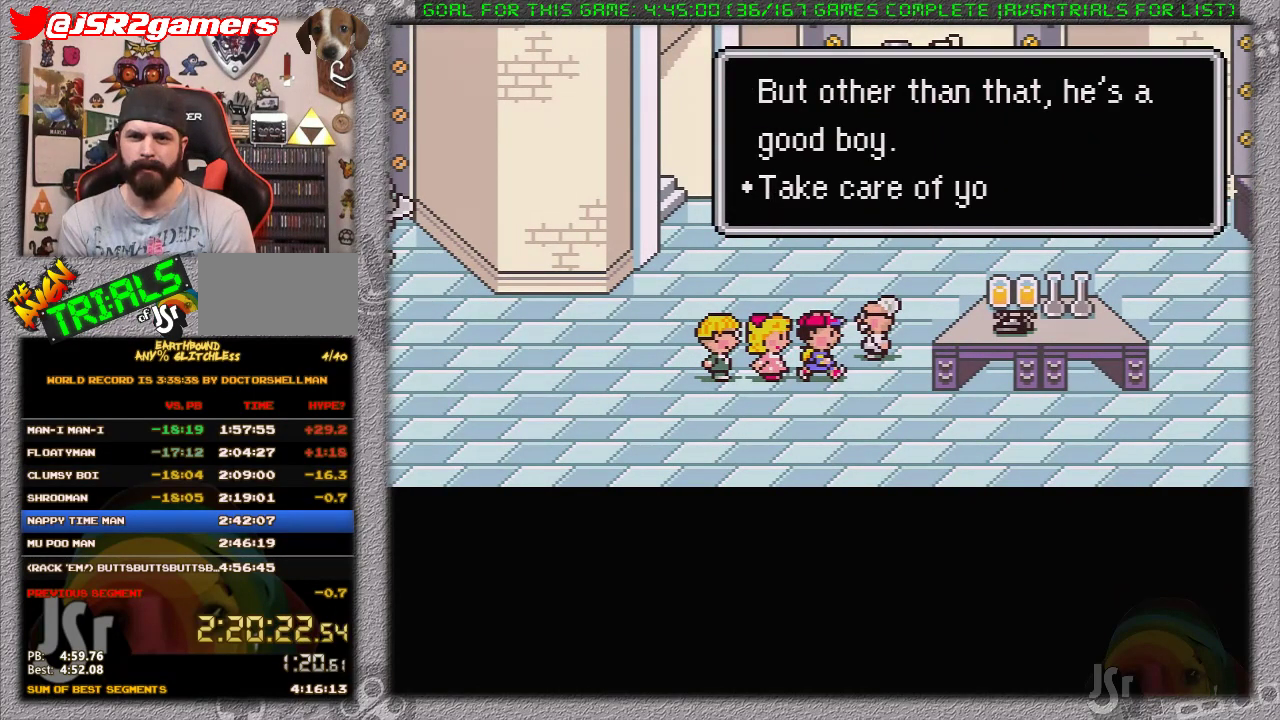
{"buttons": [], "events": [[17, "A", "up"], [50, "L1", "down"], [83, "A", "down"], [117, "L1", "up"], [150, "A", "up"], [200, "L1", "down"], [250, "A", "down"], [267, "L1", "up"], [333, "A", "up"], [333, "L1", "down"], [400, "A", "down"], [433, "L1", "up"], [483, "A", "up"]]}
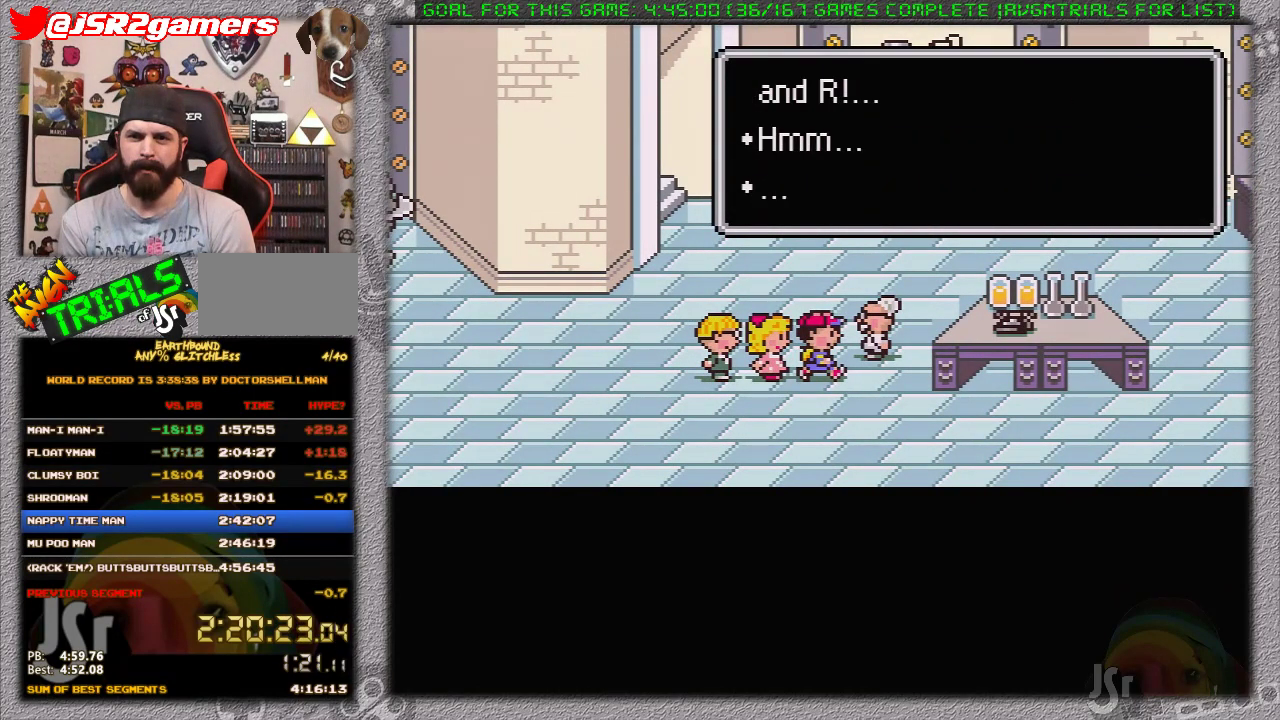
{"buttons": [], "events": [[17, "L1", "down"], [50, "A", "down"], [83, "L1", "up"], [150, "A", "up"], [183, "L1", "down"], [233, "A", "down"], [267, "L1", "up"], [300, "A", "up"], [333, "L1", "down"], [400, "A", "down"], [400, "L1", "up"], [450, "A", "up"]]}
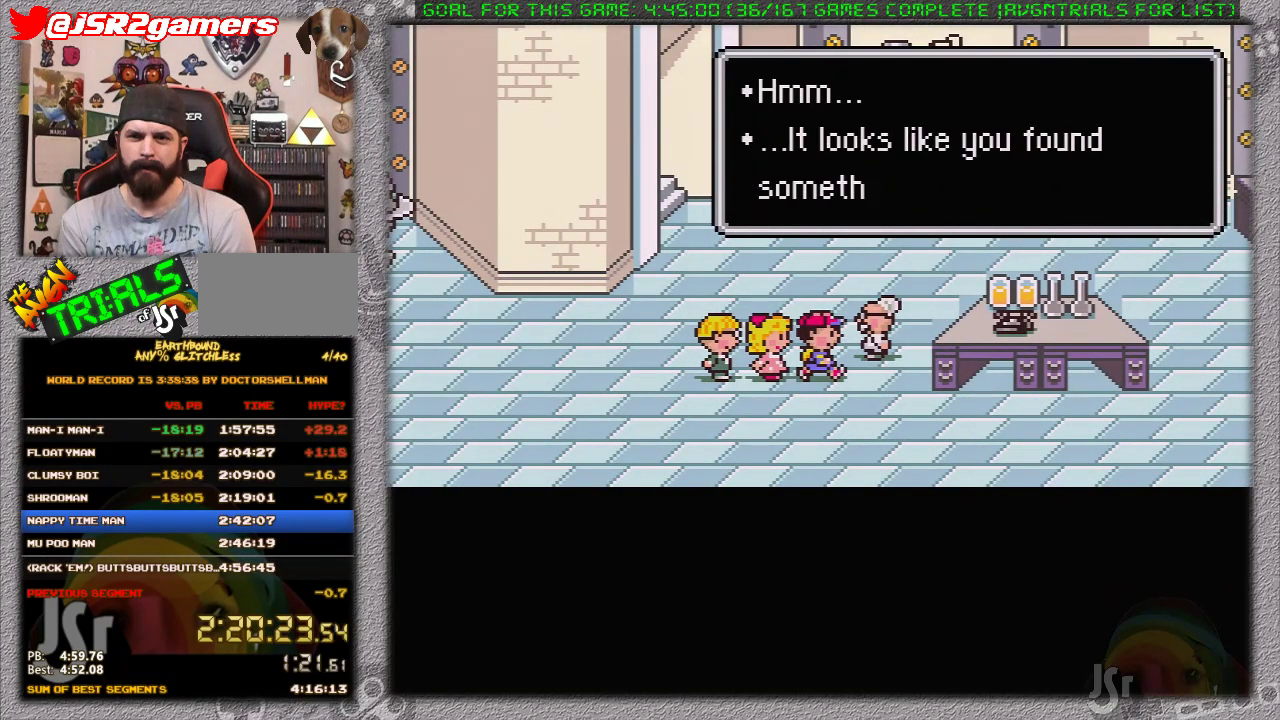
{"buttons": ["L1"], "events": [[17, "L1", "down"], [50, "A", "down"], [117, "A", "up"], [117, "L1", "up"], [183, "A", "down"], [183, "L1", "down"], [250, "L1", "up"], [267, "A", "up"], [333, "A", "down"], [333, "L1", "down"], [433, "A", "up"], [433, "L1", "up"], [483, "L1", "down"]]}
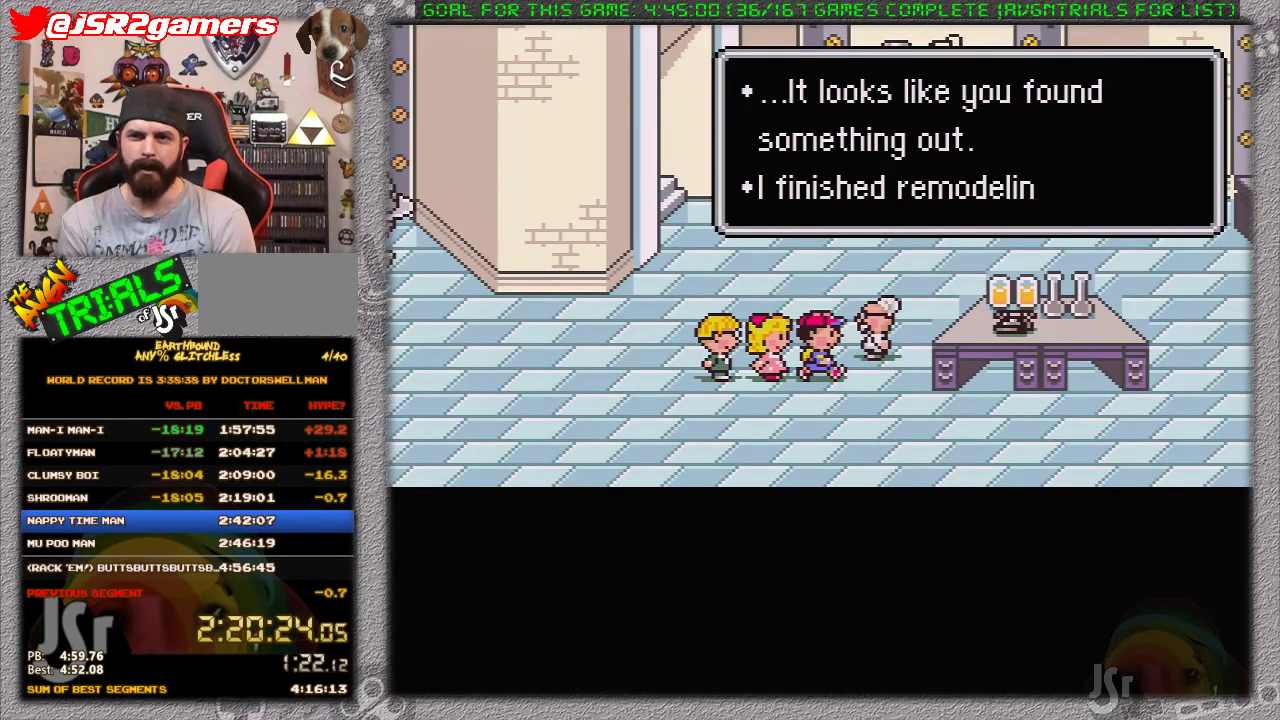
{"buttons": ["A", "L1"], "events": [[17, "A", "down"], [83, "A", "up"], [83, "L1", "up"], [167, "A", "down"], [167, "L1", "down"], [250, "A", "up"], [250, "L1", "up"], [317, "L1", "down"], [350, "A", "down"], [417, "A", "up"], [417, "L1", "up"], [483, "A", "down"], [483, "L1", "down"]]}
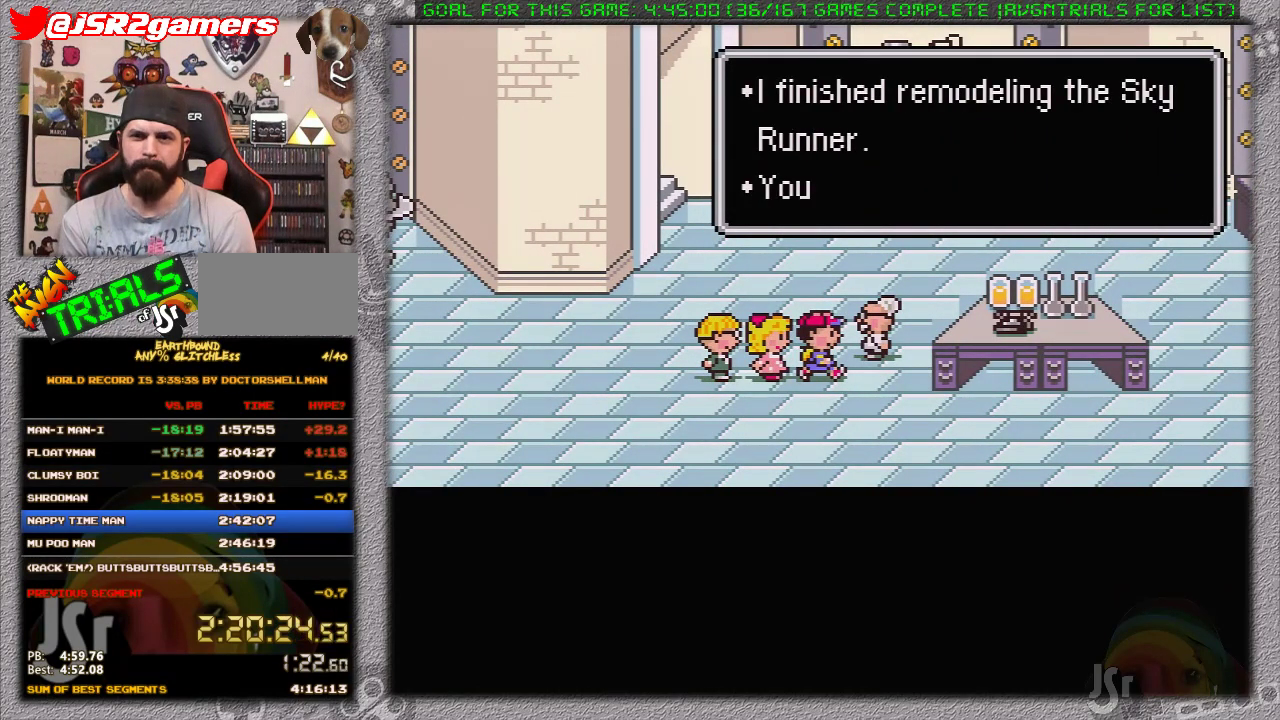
{"buttons": ["A", "L1"], "events": [[67, "A", "up"], [67, "L1", "up"], [167, "A", "down"], [167, "L1", "down"], [217, "A", "up"], [217, "L1", "up"], [333, "L1", "down"], [383, "L1", "up"], [450, "L1", "down"], [467, "A", "down"]]}
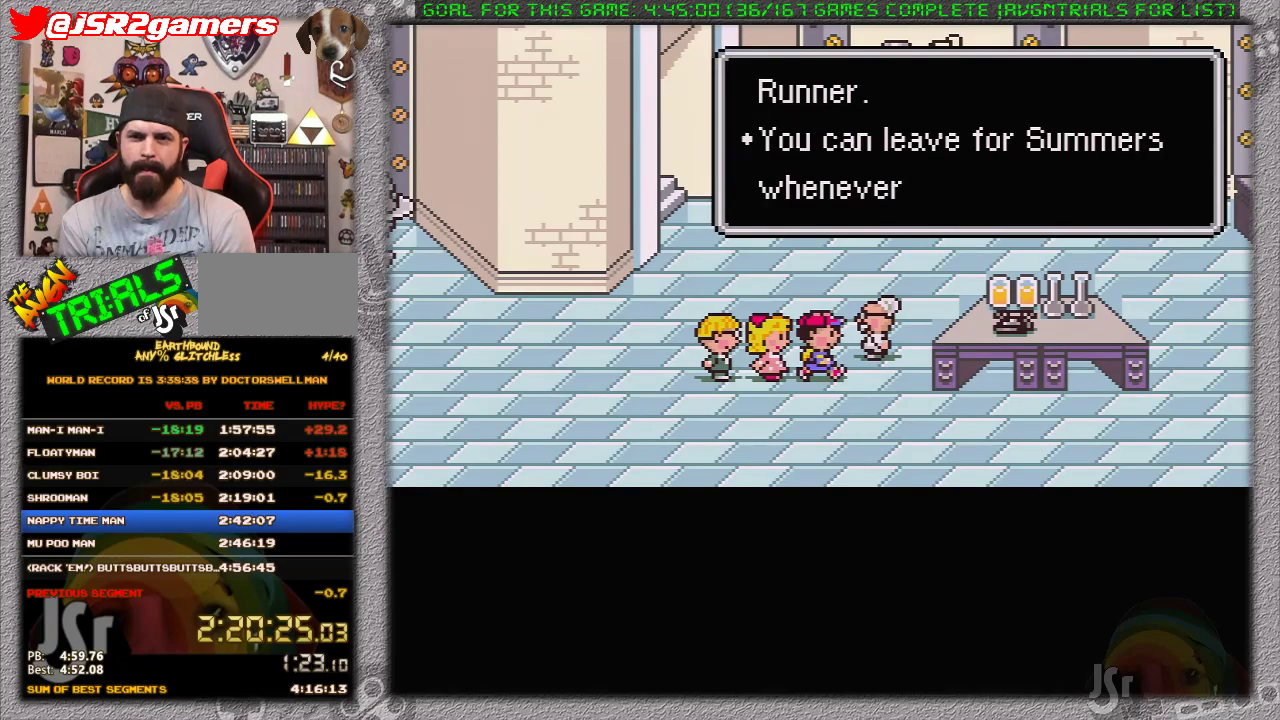
{"buttons": [], "events": [[67, "A", "up"], [67, "L1", "up"], [133, "A", "down"], [133, "L1", "down"], [183, "A", "up"], [183, "L1", "up"], [283, "A", "down"], [283, "L1", "down"], [333, "A", "up"], [333, "L1", "up"], [417, "A", "down"], [417, "L1", "down"], [500, "A", "up"], [500, "L1", "up"]]}
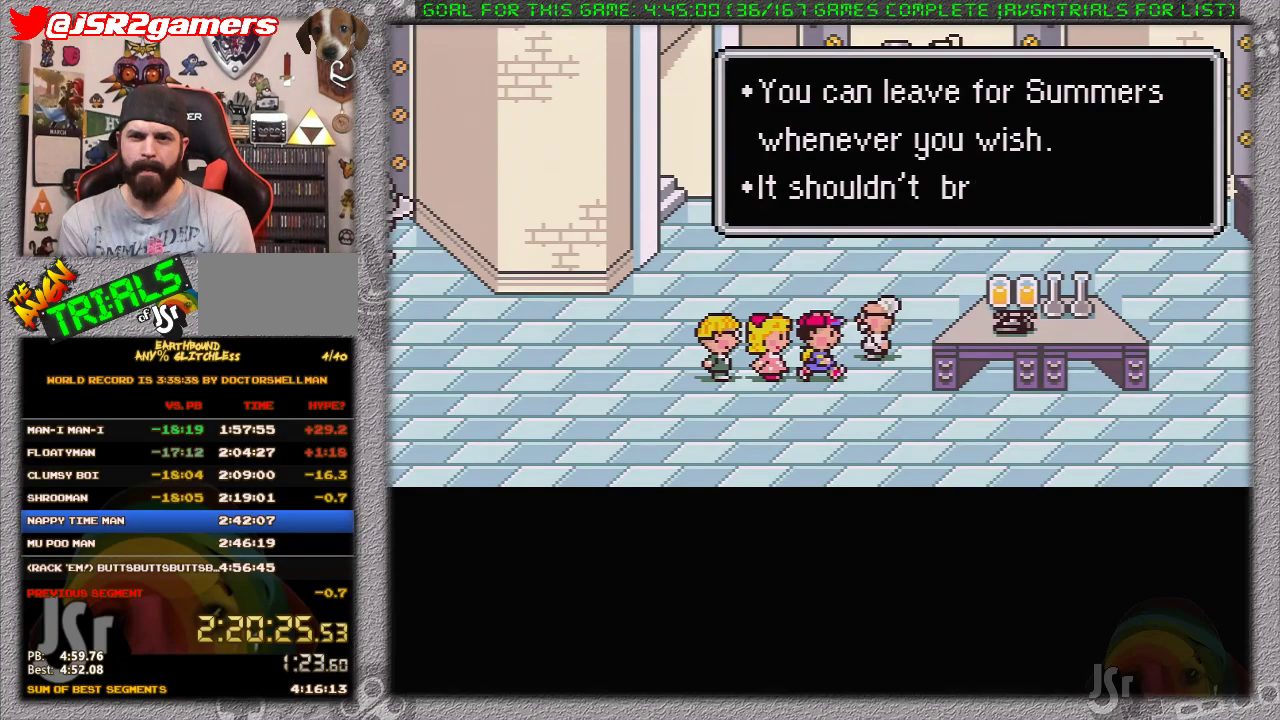
{"buttons": ["DPAD_LEFT"], "events": [[100, "A", "down"], [100, "L1", "down"], [167, "A", "up"], [167, "L1", "up"], [217, "A", "down"], [317, "A", "up"], [383, "DPAD_LEFT", "down"]]}
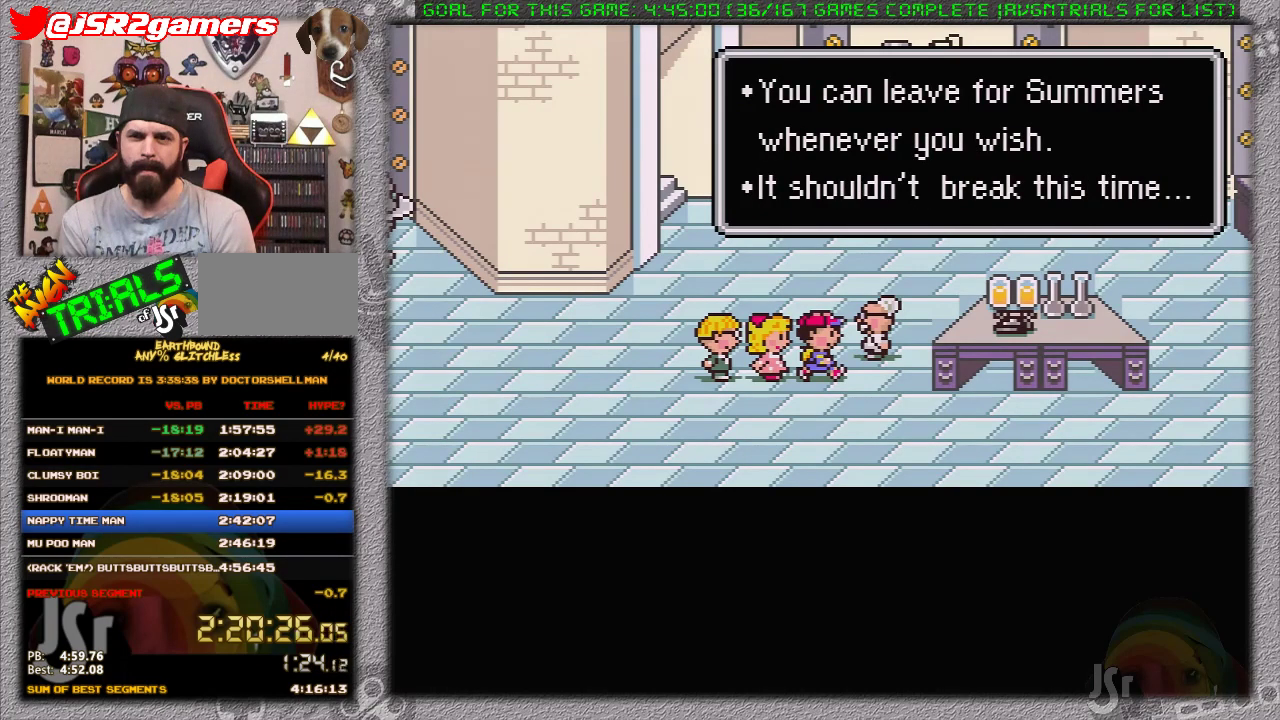
{"buttons": ["DPAD_LEFT"], "events": [[300, "A", "down"], [400, "A", "up"]]}
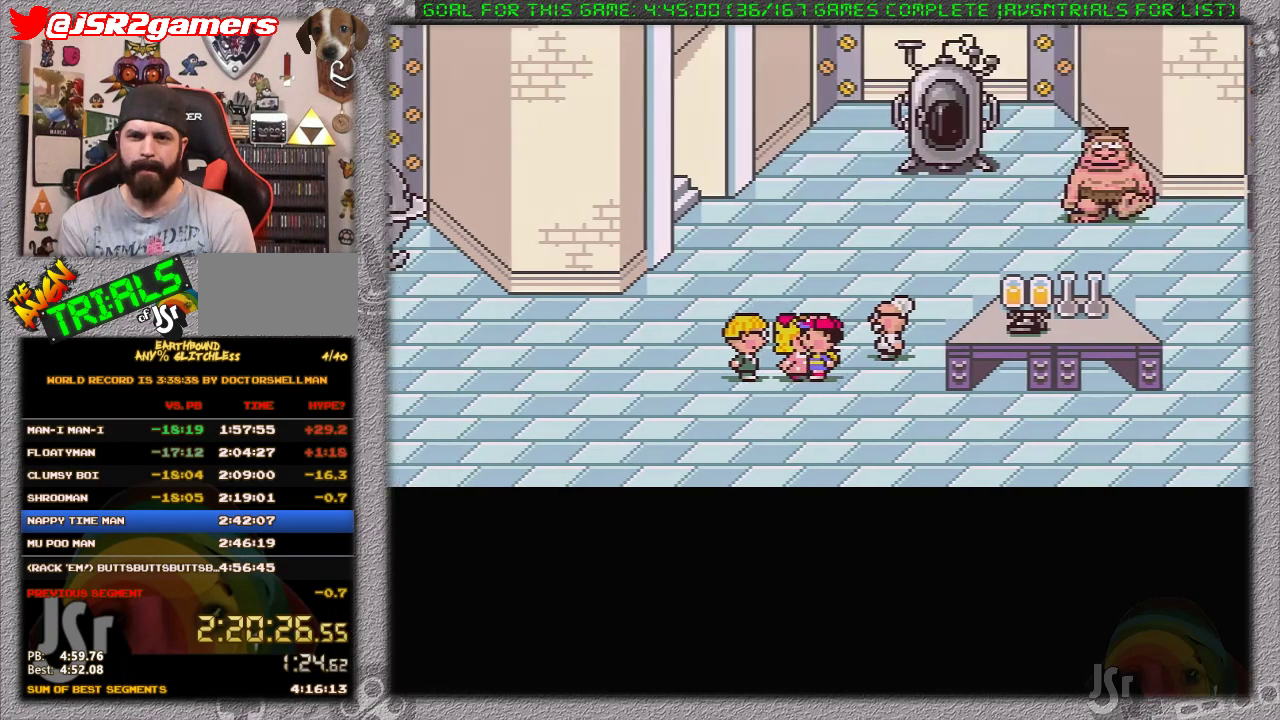
{"buttons": ["DPAD_LEFT"], "events": []}
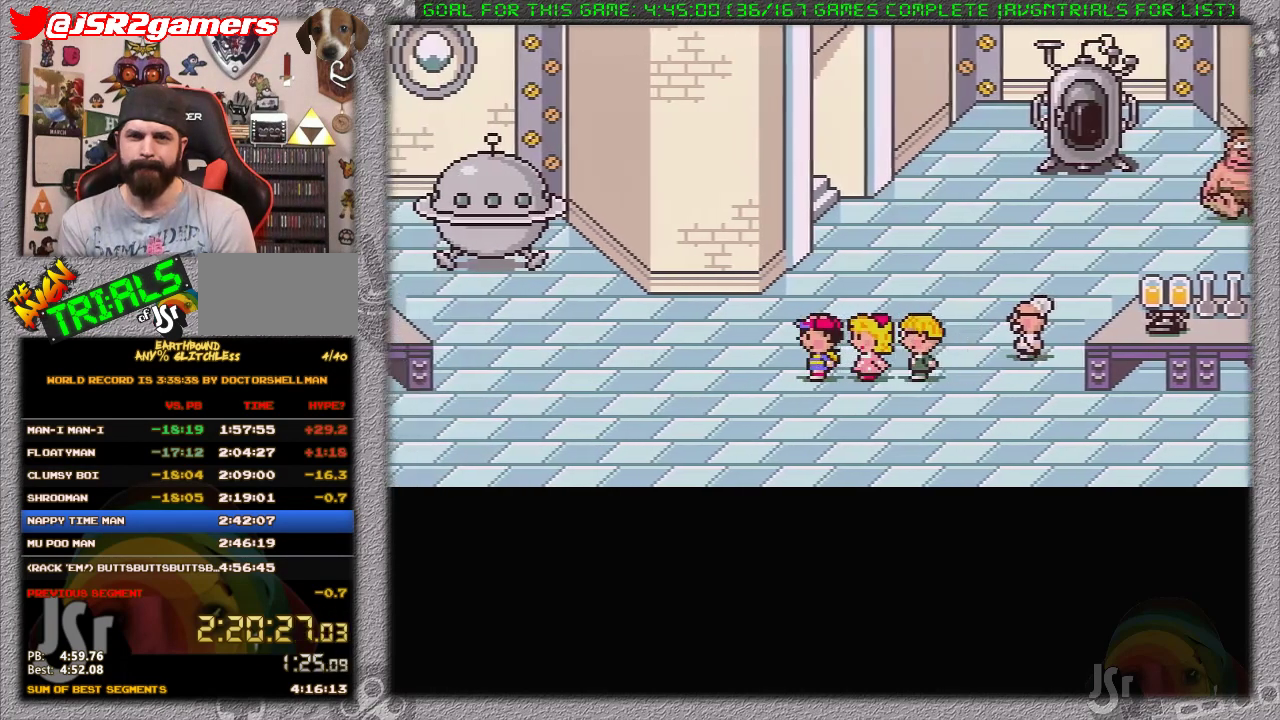
{"buttons": ["DPAD_LEFT"], "events": []}